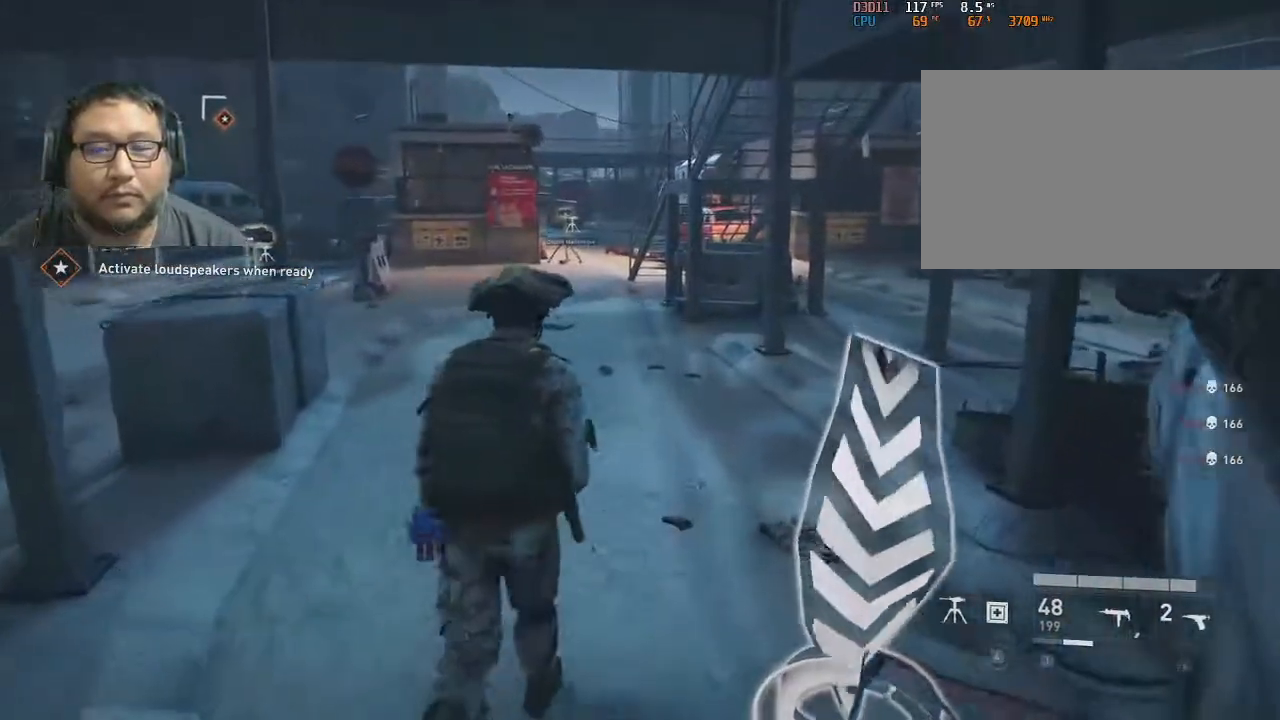
Gameplay with keyboard and mouse; each line is a JSON object with the keys and mouse buttons held at the frame after it. "events" lists presses ("down") and releases ("up") of "1", "2", "3", "4", "5", "a", "alt", "c", "caps_lock", "ctrl", "d", "e", "f", "g", "q", "r", "s", "shift", "space", "t", "tab", "v", "w", "x", "z", "mouse_left", "mouse_wheel" and "mouse_right" between this image and that frame as [ms after this image, input, new state], when the widget could be followed in between. "mouse_left", "mouse_wheel", "mouse_right" = the "left", "wheel", "right" buttons of the "mouse" list. No other keys are recorded. "wheel" means that the mouse wheel is clicked or scrolled. "mouse_move" is the direction in which the mouse moves at that frame (one of eight, or "still"), when it could be read.
{"keys": ["d", "w"], "mouse": [], "mouse_move": "right", "events": [[450, "d", "down"]]}
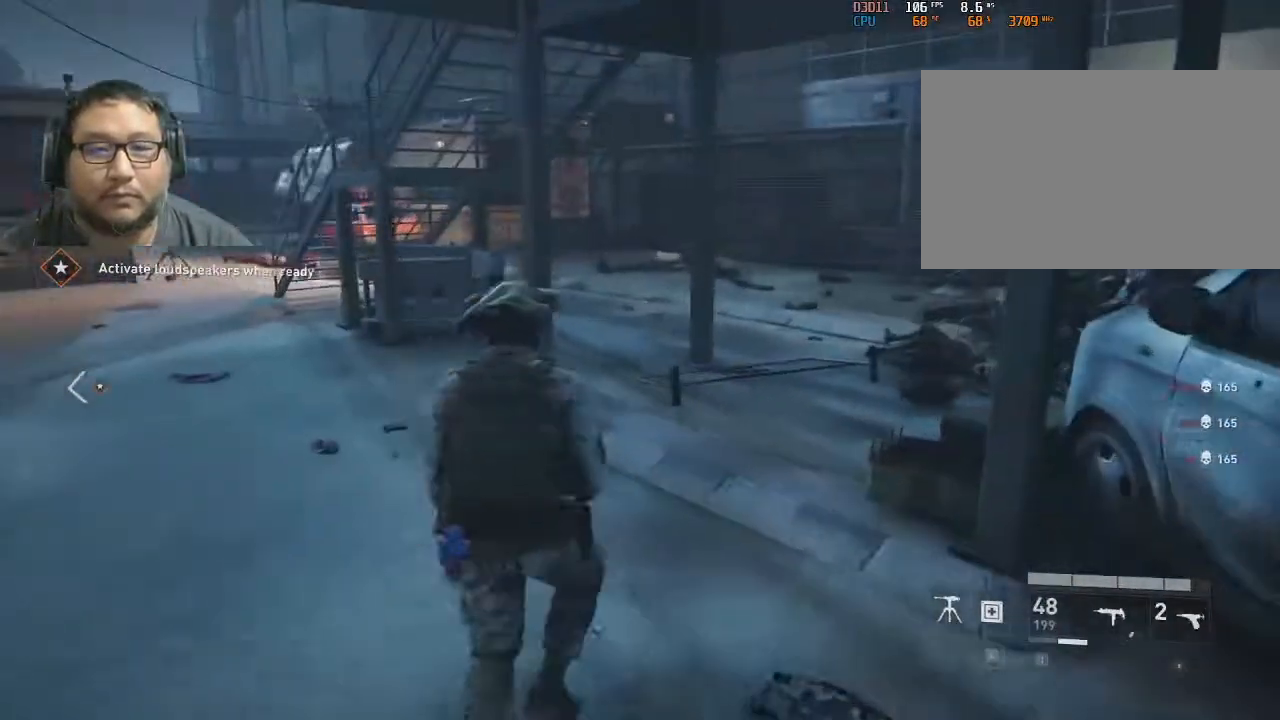
{"keys": ["w"], "mouse": [], "mouse_move": "still", "events": [[50, "d", "up"]]}
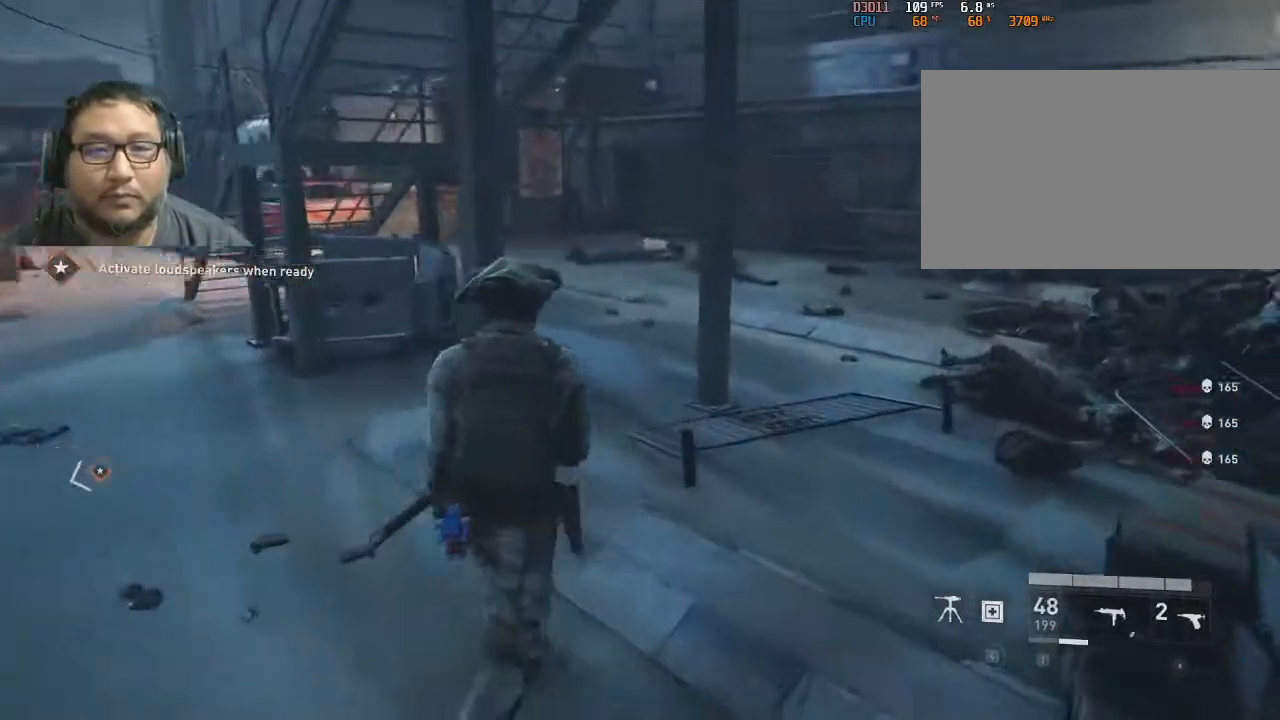
{"keys": ["w"], "mouse": [], "mouse_move": "still", "events": [[83, "d", "down"], [350, "d", "up"]]}
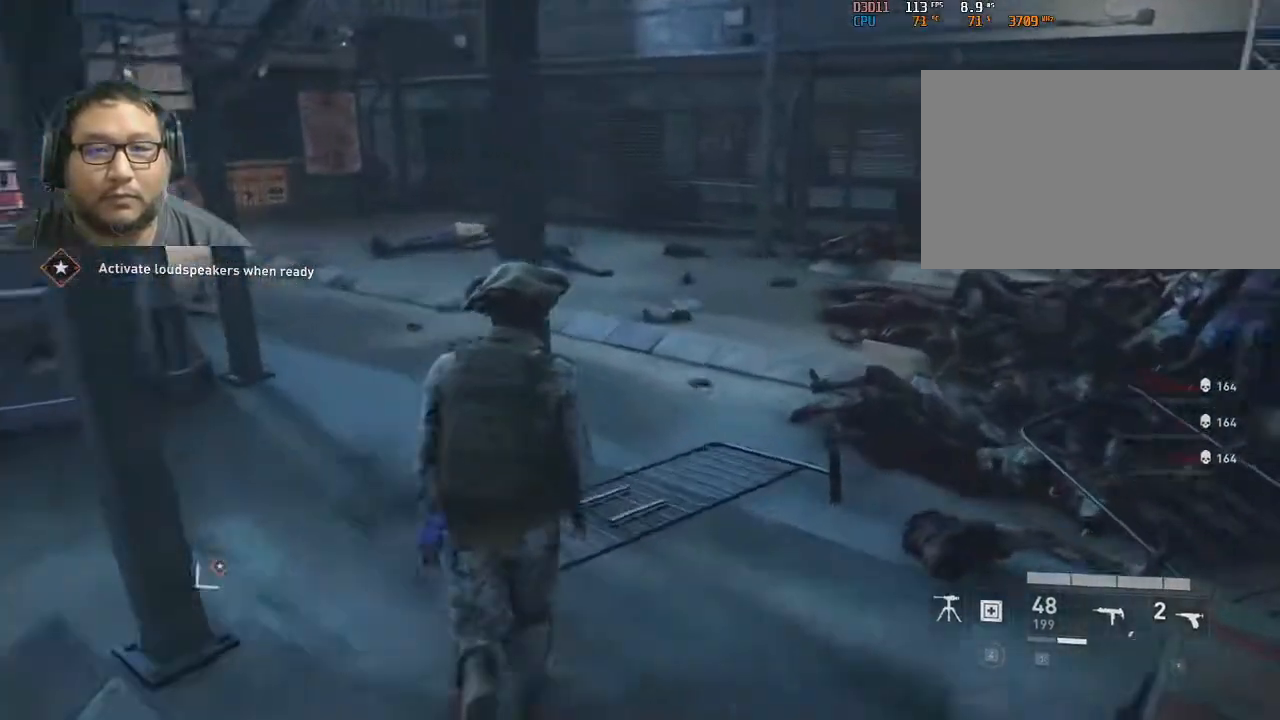
{"keys": ["d", "w"], "mouse": [], "mouse_move": "left", "events": [[183, "d", "down"]]}
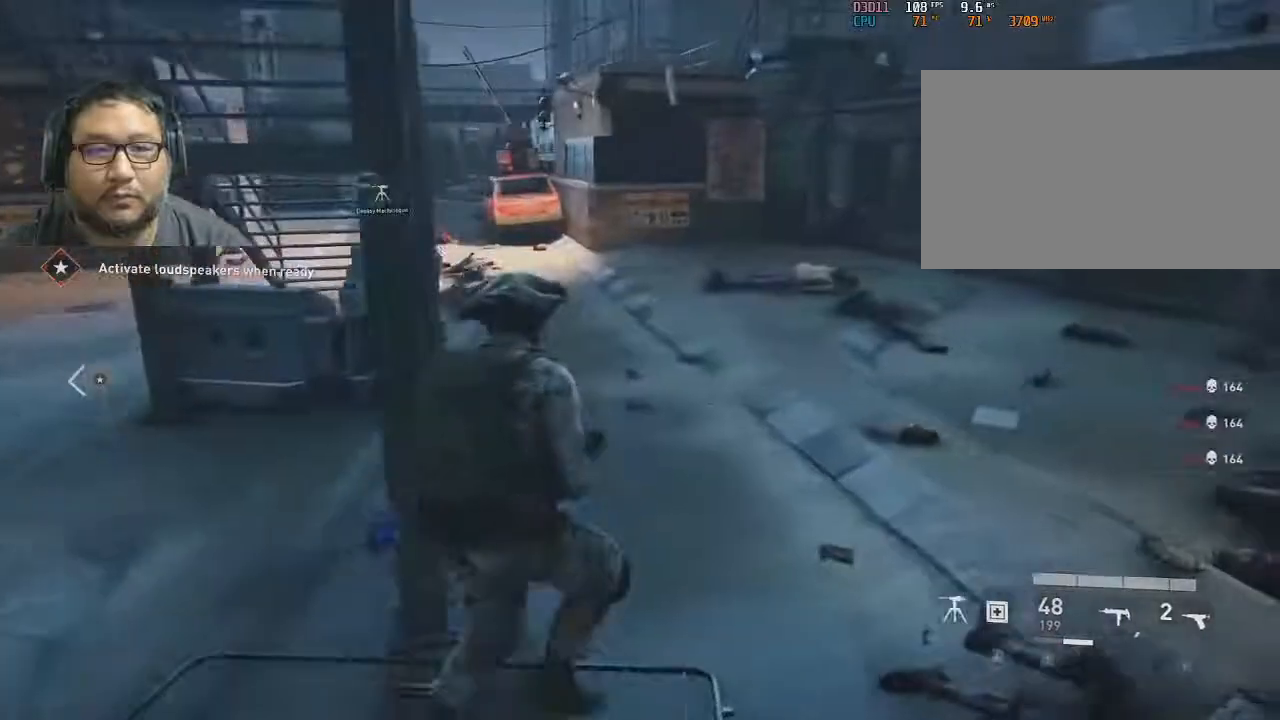
{"keys": ["d", "w"], "mouse": [], "mouse_move": "still", "events": []}
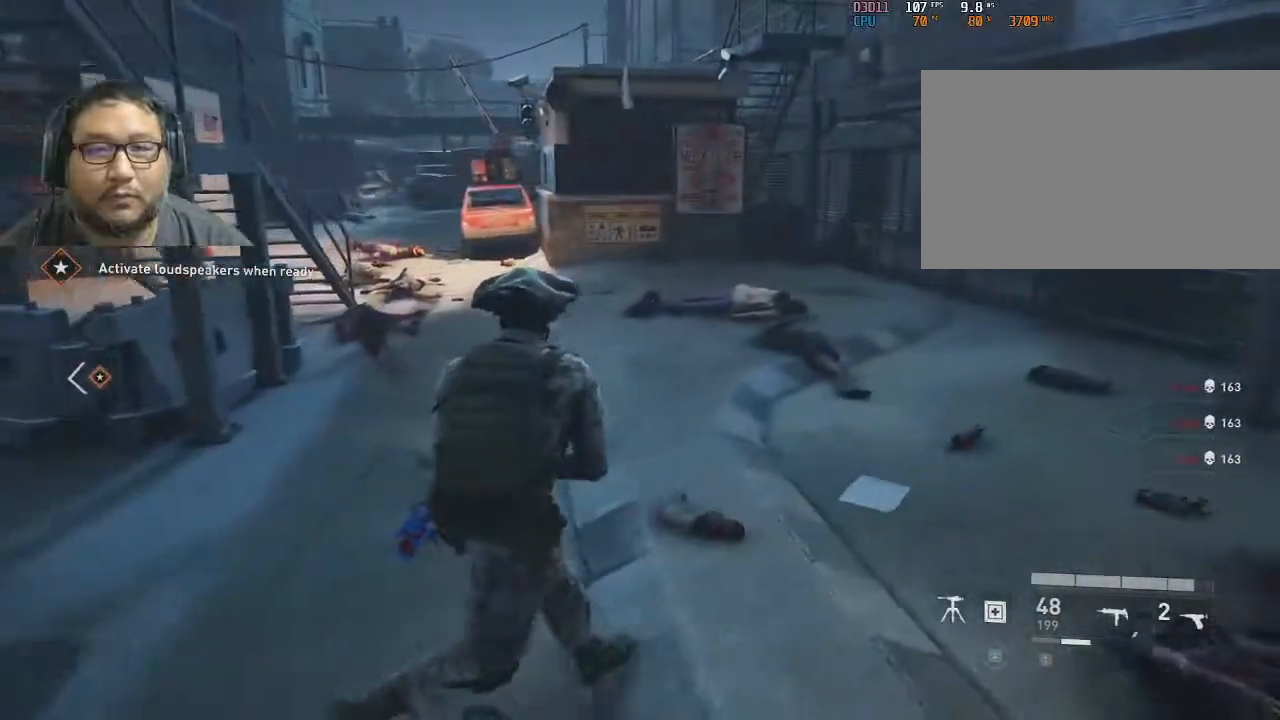
{"keys": ["w"], "mouse": [], "mouse_move": "still", "events": [[300, "d", "up"]]}
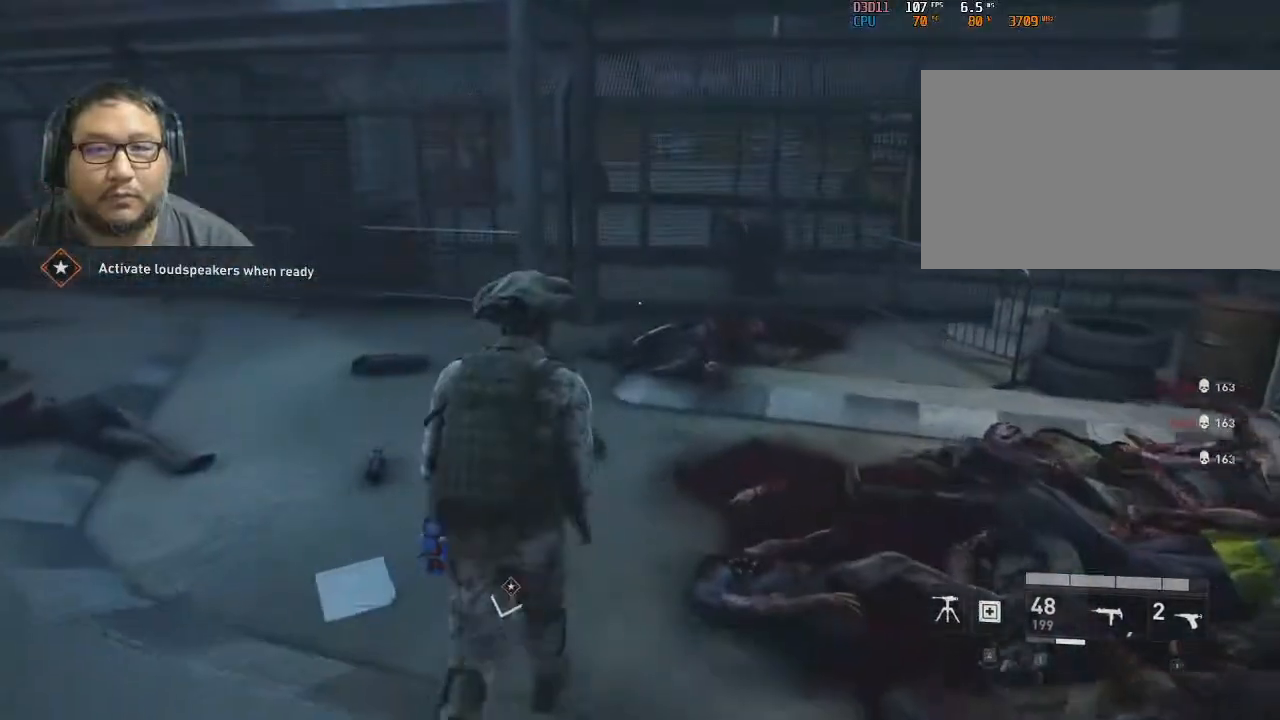
{"keys": ["d", "w"], "mouse": [], "mouse_move": "left", "events": [[33, "d", "down"], [217, "d", "up"], [467, "d", "down"]]}
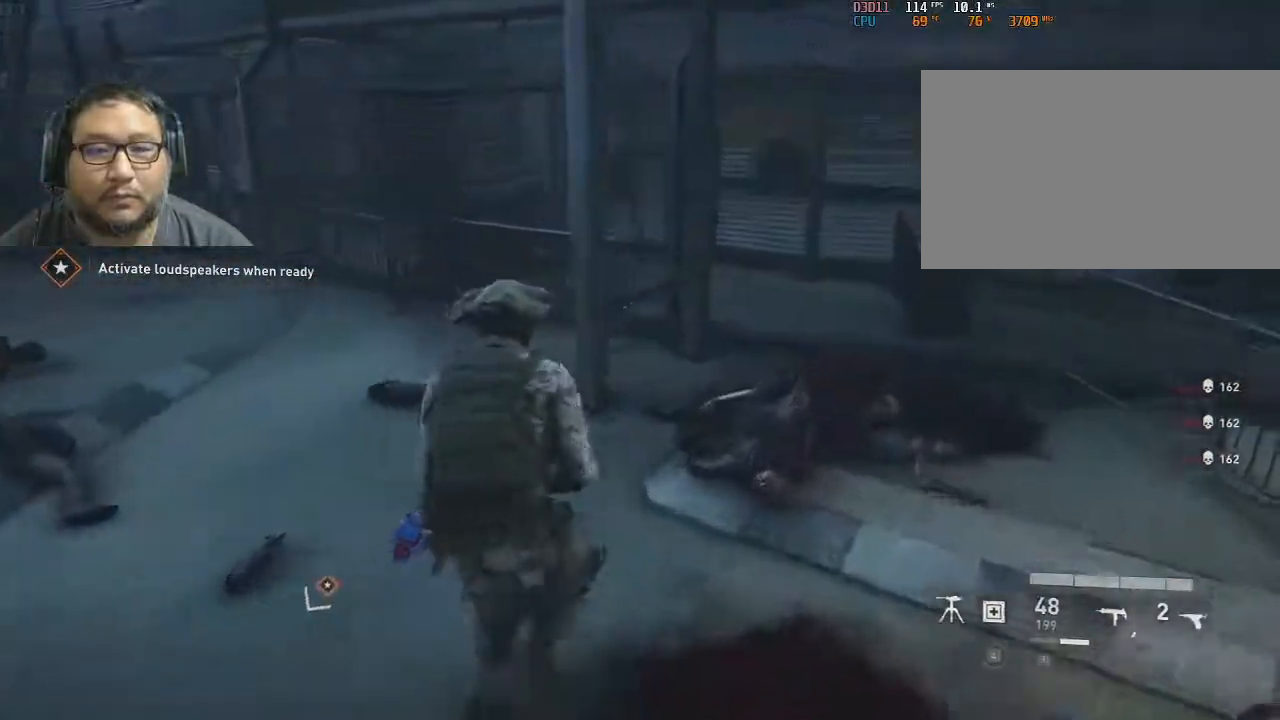
{"keys": ["d", "w"], "mouse": [], "mouse_move": "left", "events": []}
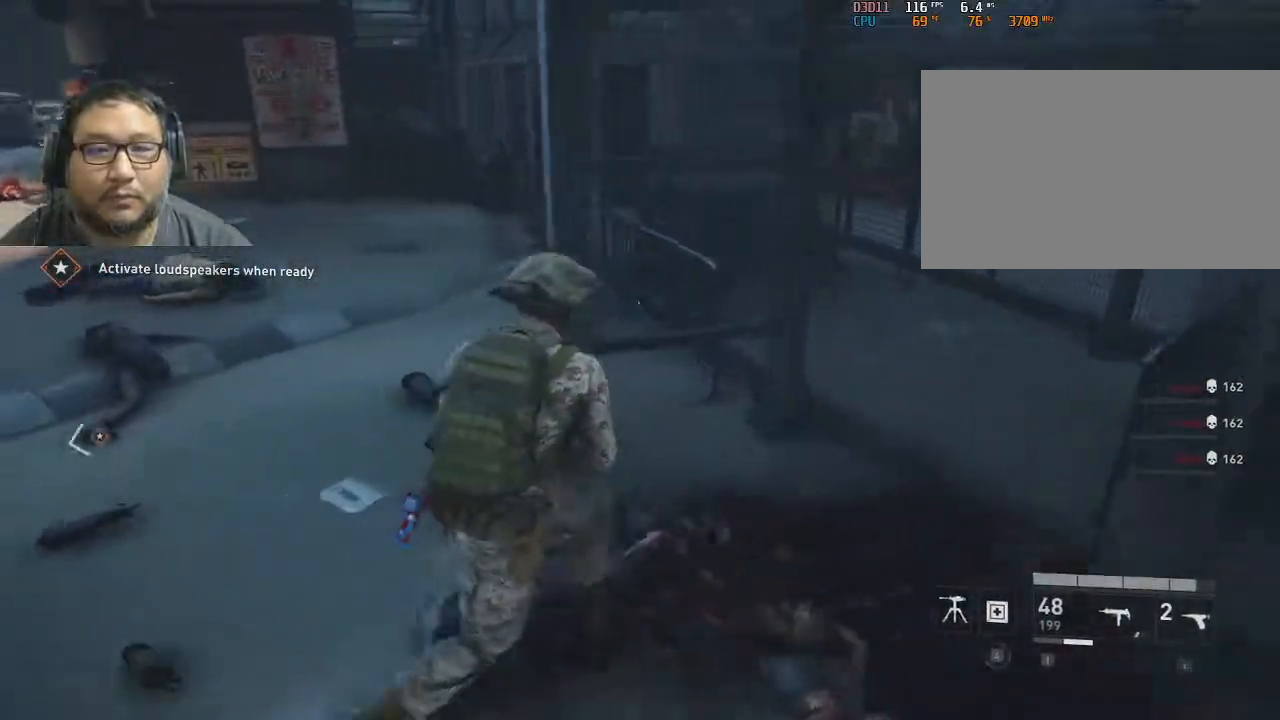
{"keys": [], "mouse": [], "mouse_move": "left", "events": [[217, "w", "up"], [300, "d", "up"]]}
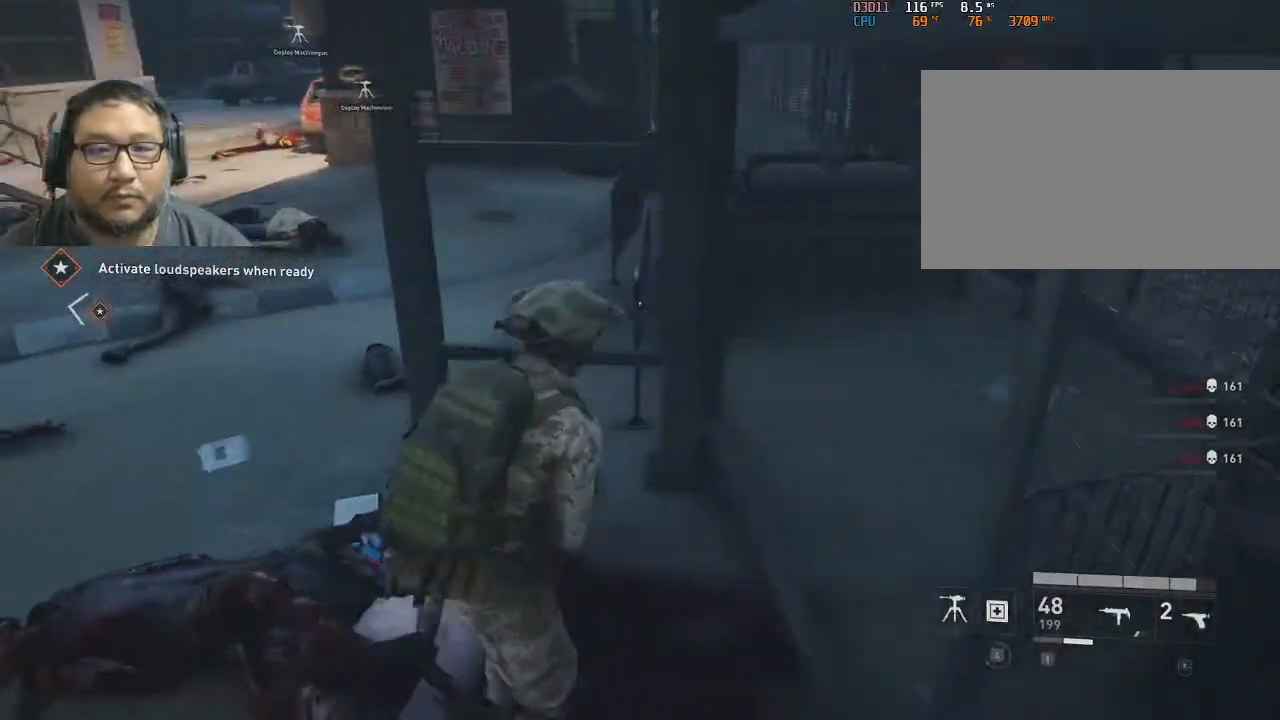
{"keys": ["a", "w"], "mouse": [], "mouse_move": "right", "events": [[133, "a", "down"], [267, "w", "down"]]}
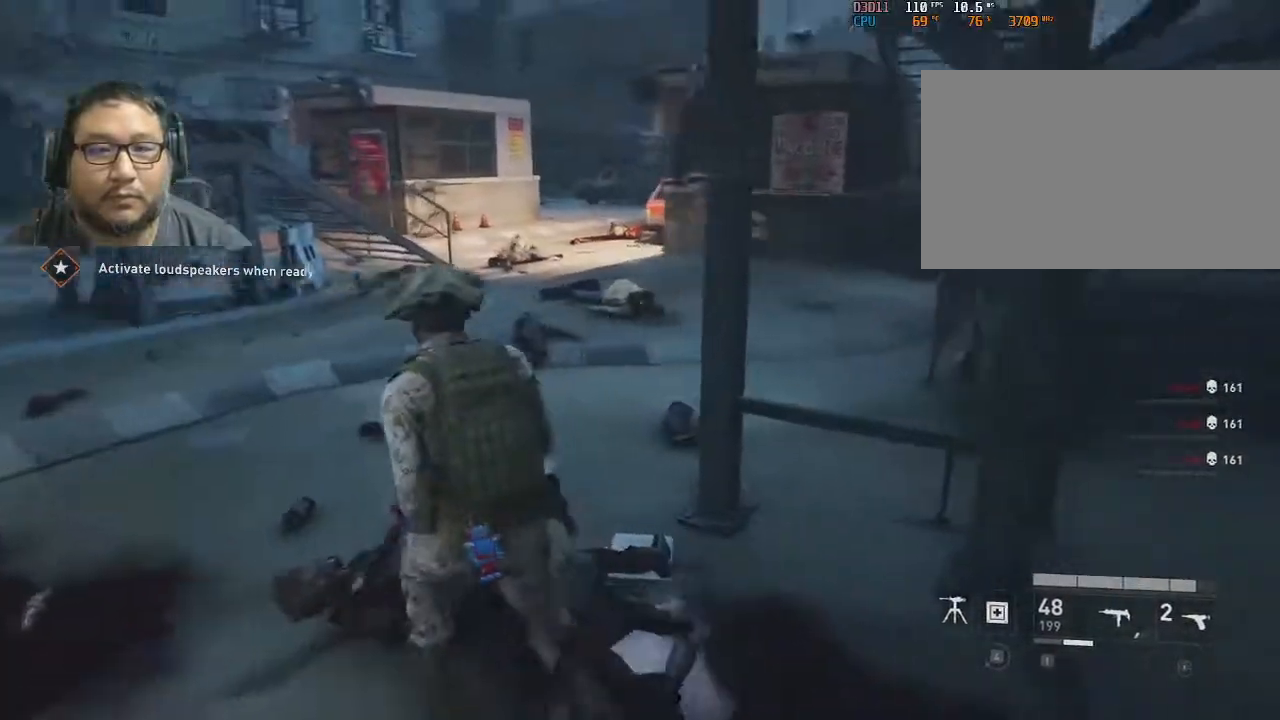
{"keys": ["d"], "mouse": [], "mouse_move": "still", "events": [[50, "a", "up"], [200, "a", "down"], [283, "a", "up"], [383, "d", "down"], [417, "w", "up"]]}
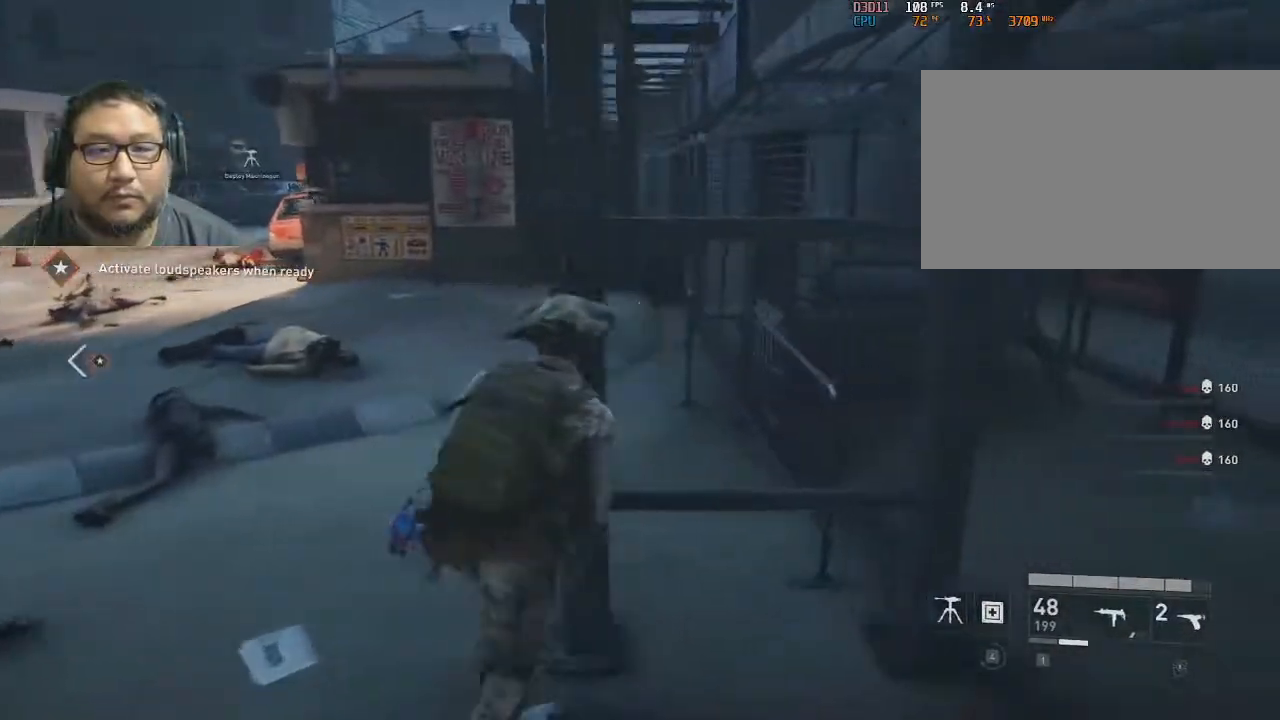
{"keys": [], "mouse": [], "mouse_move": "down-left", "events": [[400, "d", "up"]]}
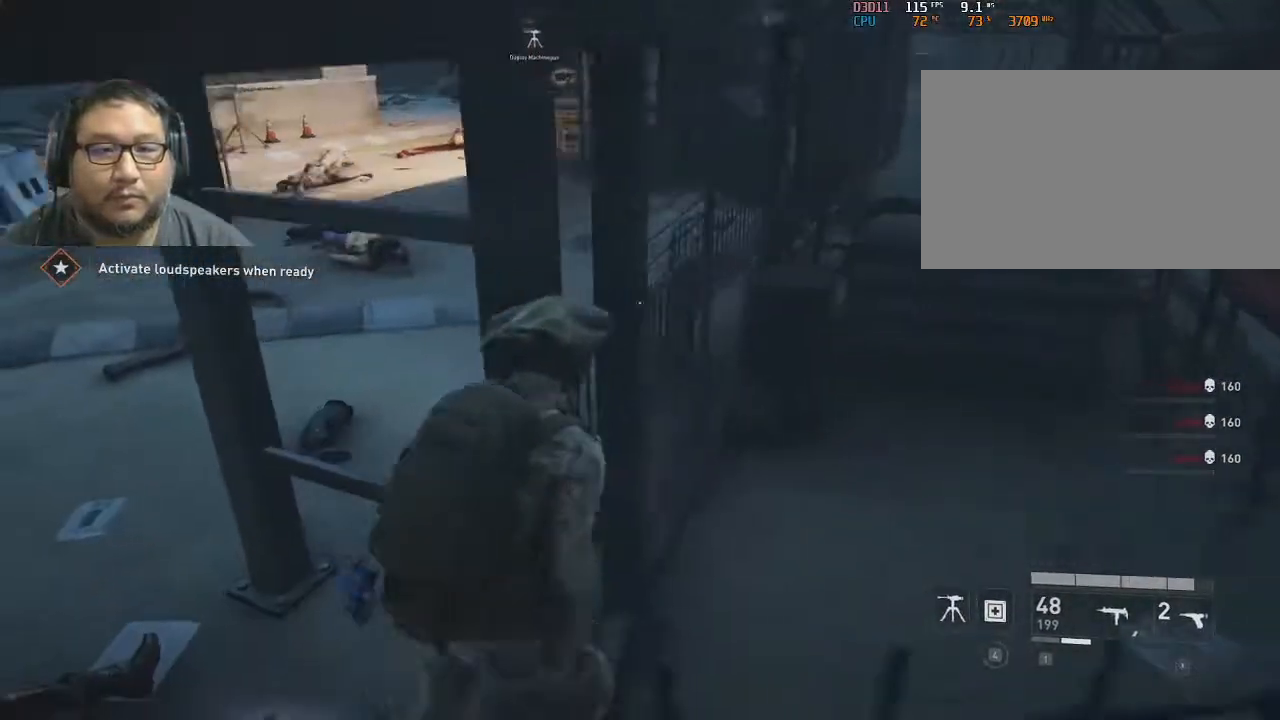
{"keys": [], "mouse": [], "mouse_move": "down", "events": []}
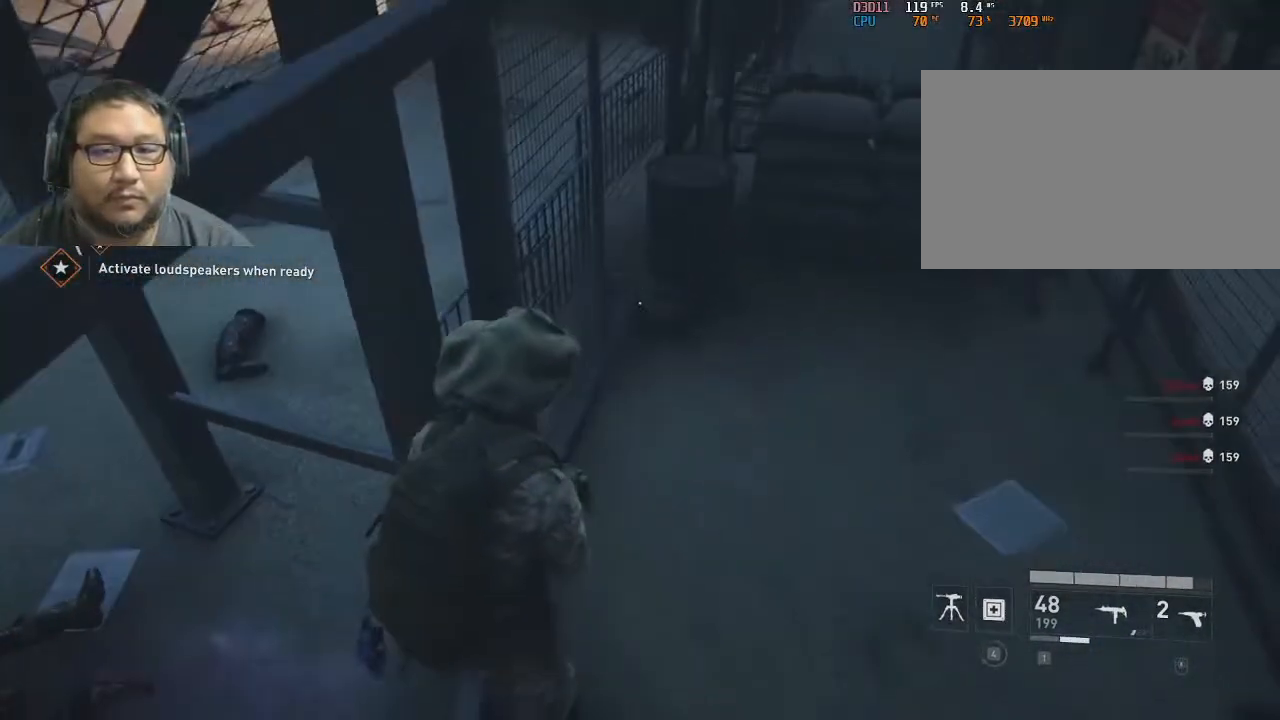
{"keys": [], "mouse": [], "mouse_move": "still", "events": []}
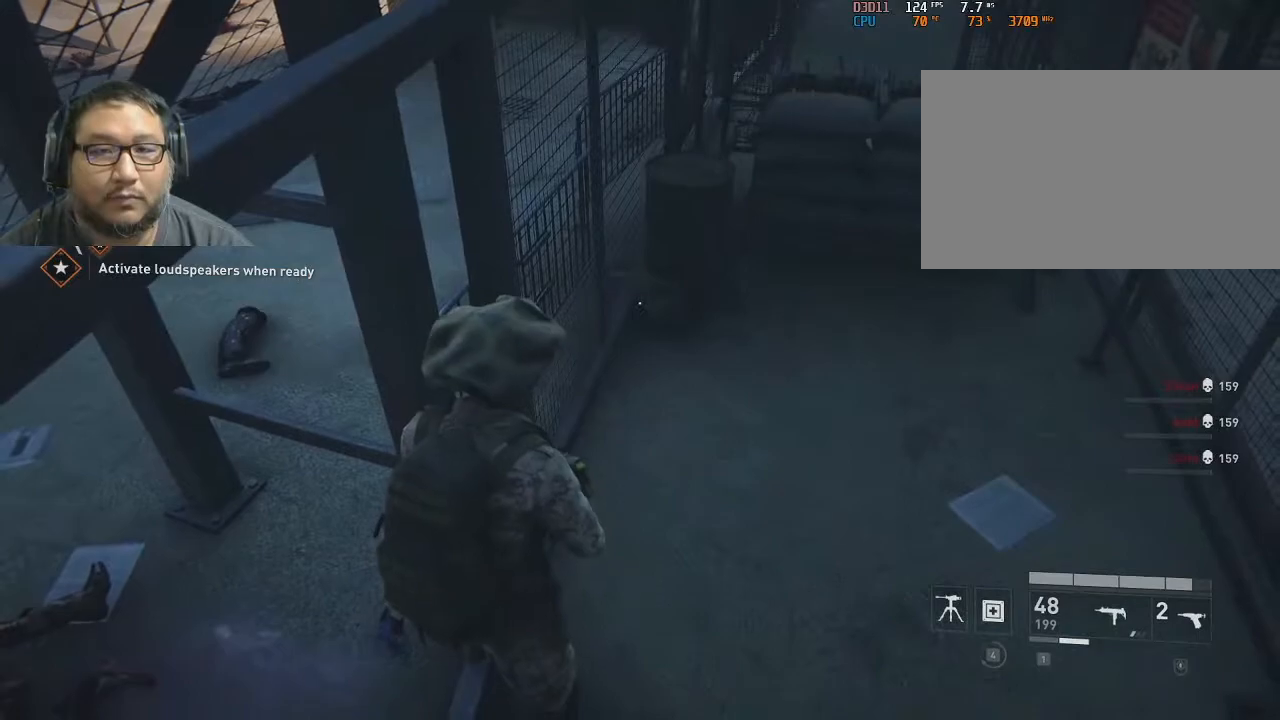
{"keys": [], "mouse": [], "mouse_move": "still", "events": [[350, "t", "down"], [450, "t", "up"]]}
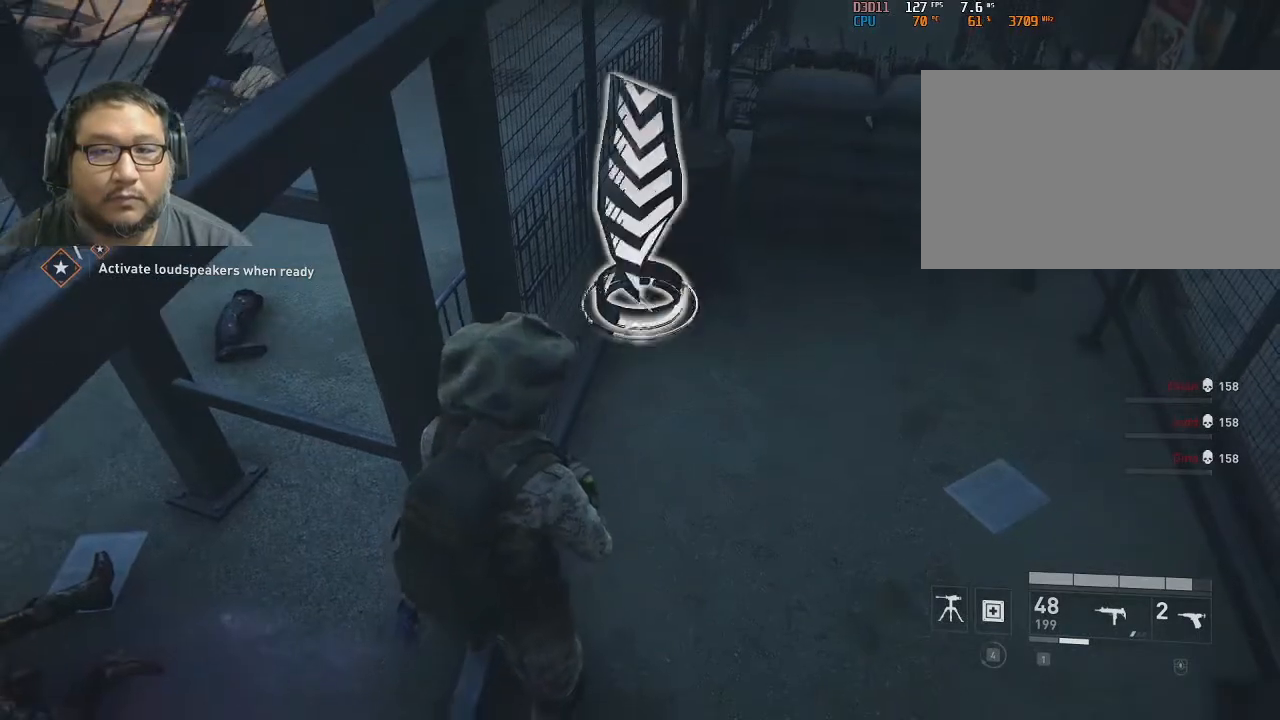
{"keys": ["a"], "mouse": [], "mouse_move": "up-left", "events": [[317, "a", "down"]]}
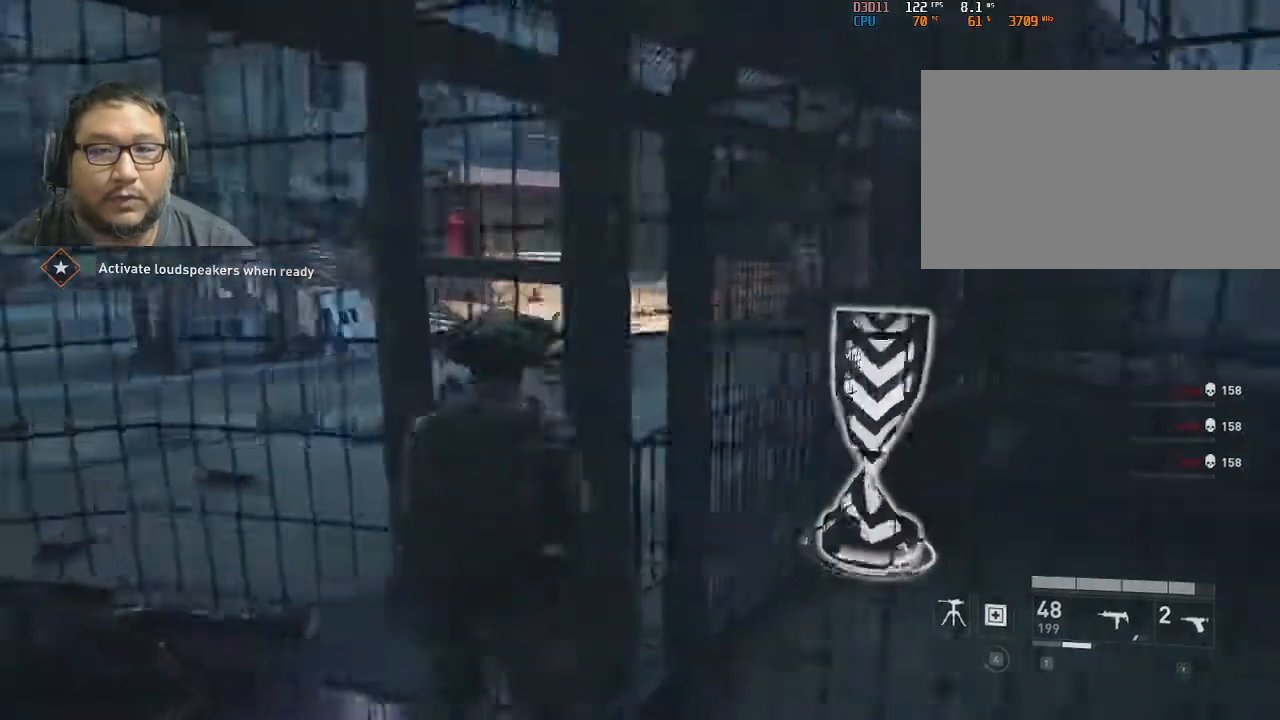
{"keys": ["a", "w"], "mouse": [], "mouse_move": "still", "events": [[383, "w", "down"]]}
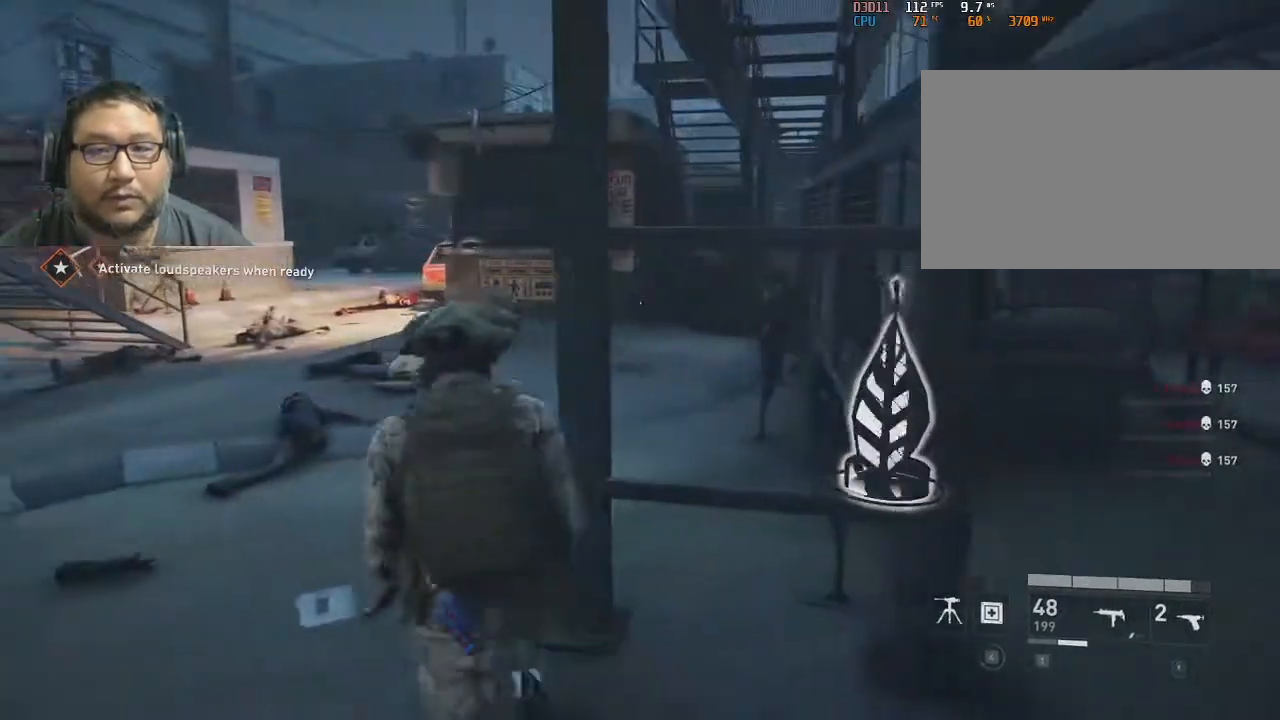
{"keys": ["a", "w"], "mouse": [], "mouse_move": "still", "events": []}
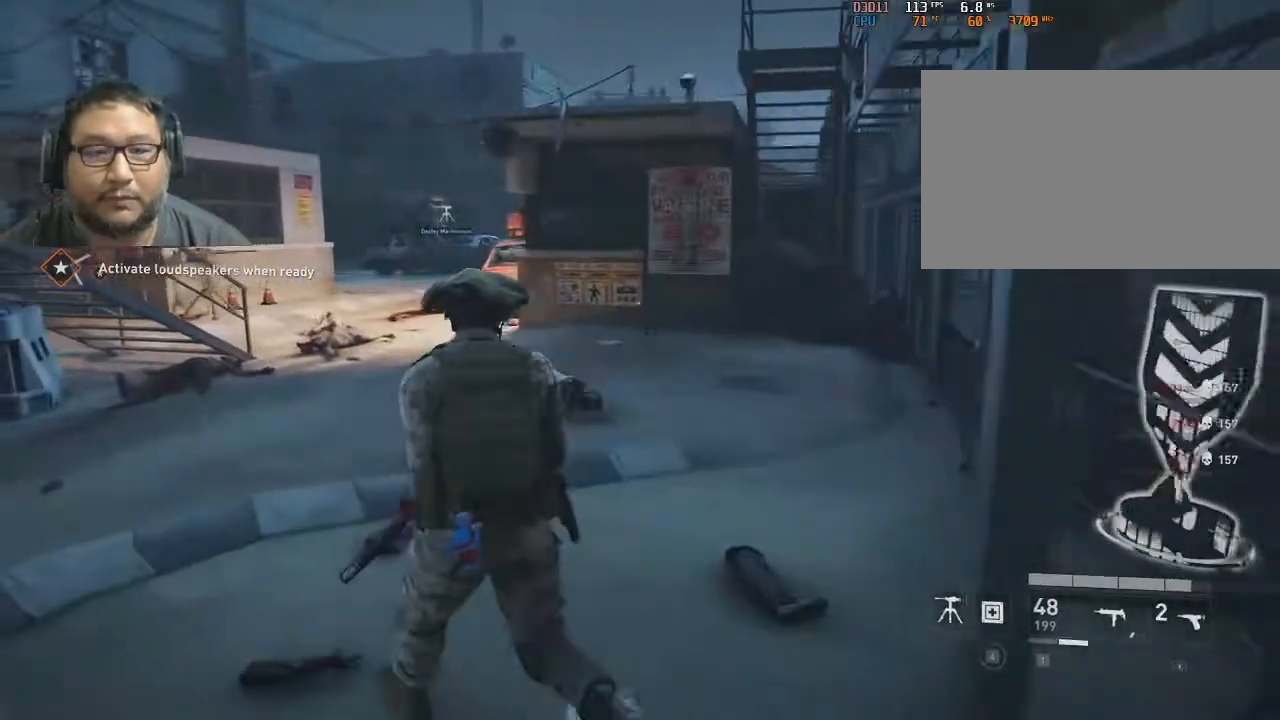
{"keys": ["w"], "mouse": [], "mouse_move": "down-left", "events": [[417, "a", "up"]]}
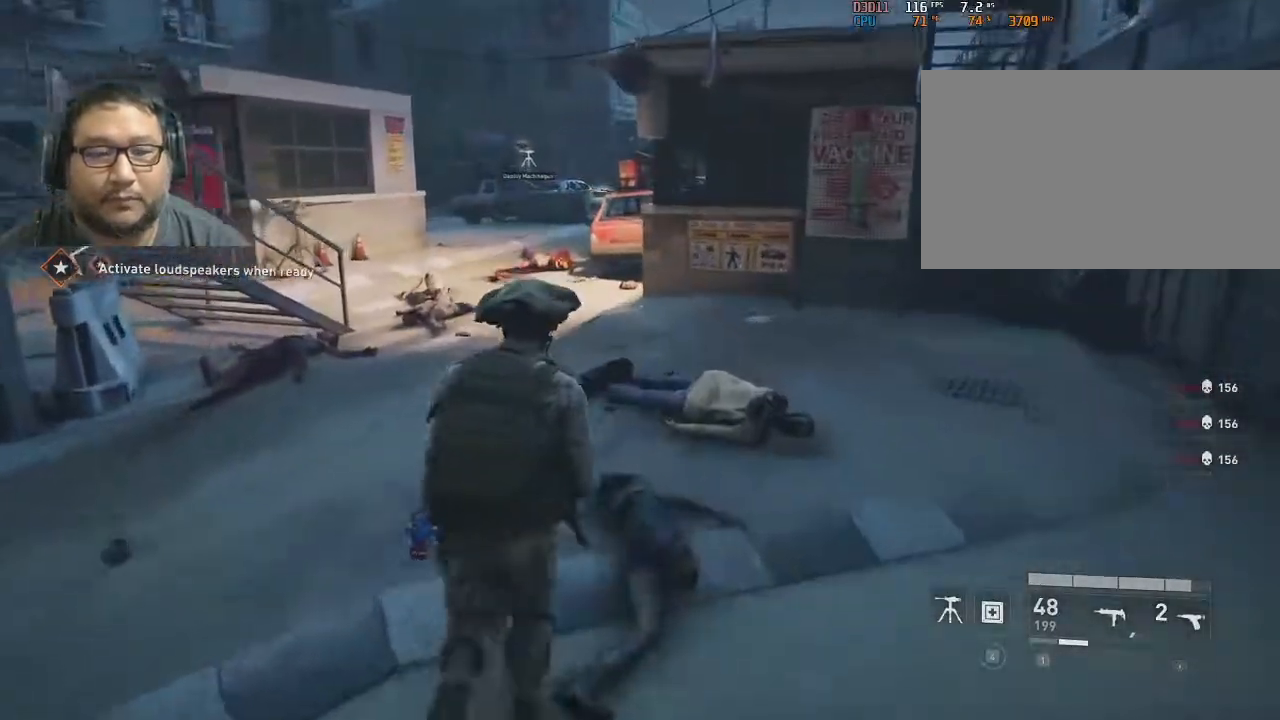
{"keys": ["a", "w"], "mouse": [], "mouse_move": "still", "events": [[233, "a", "down"]]}
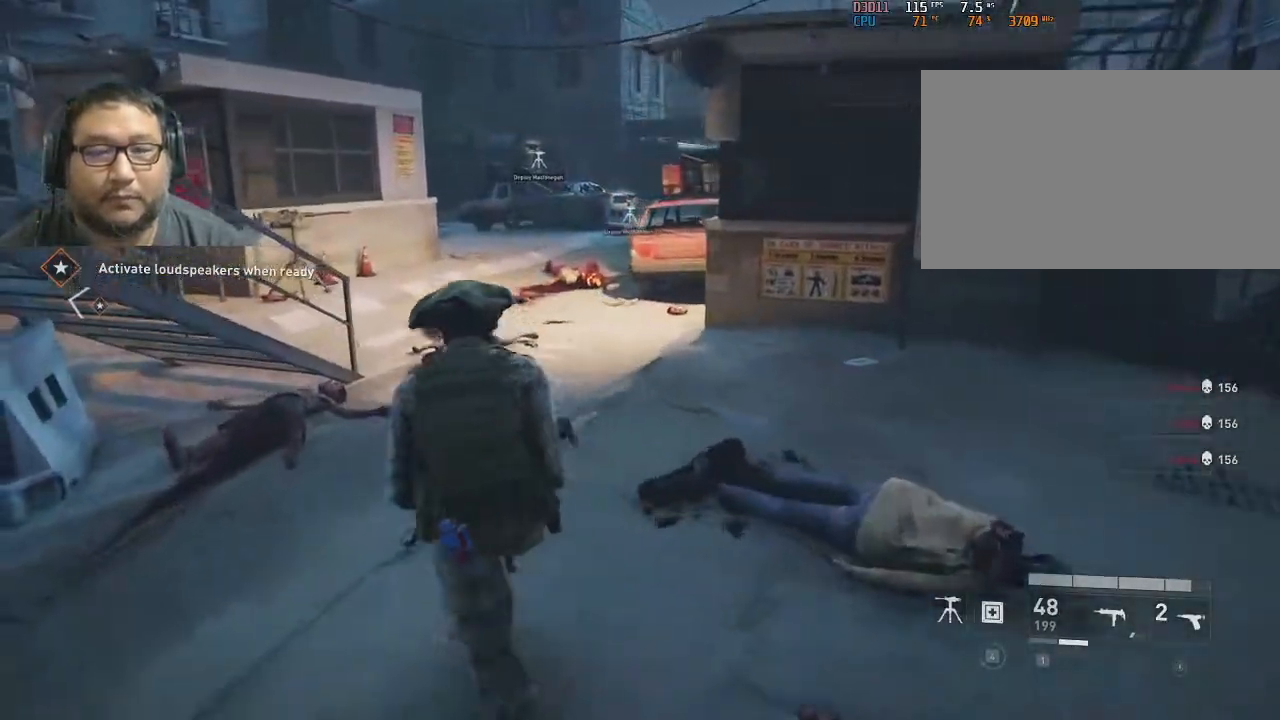
{"keys": ["w"], "mouse": [], "mouse_move": "still", "events": [[17, "a", "up"], [217, "a", "down"], [350, "a", "up"]]}
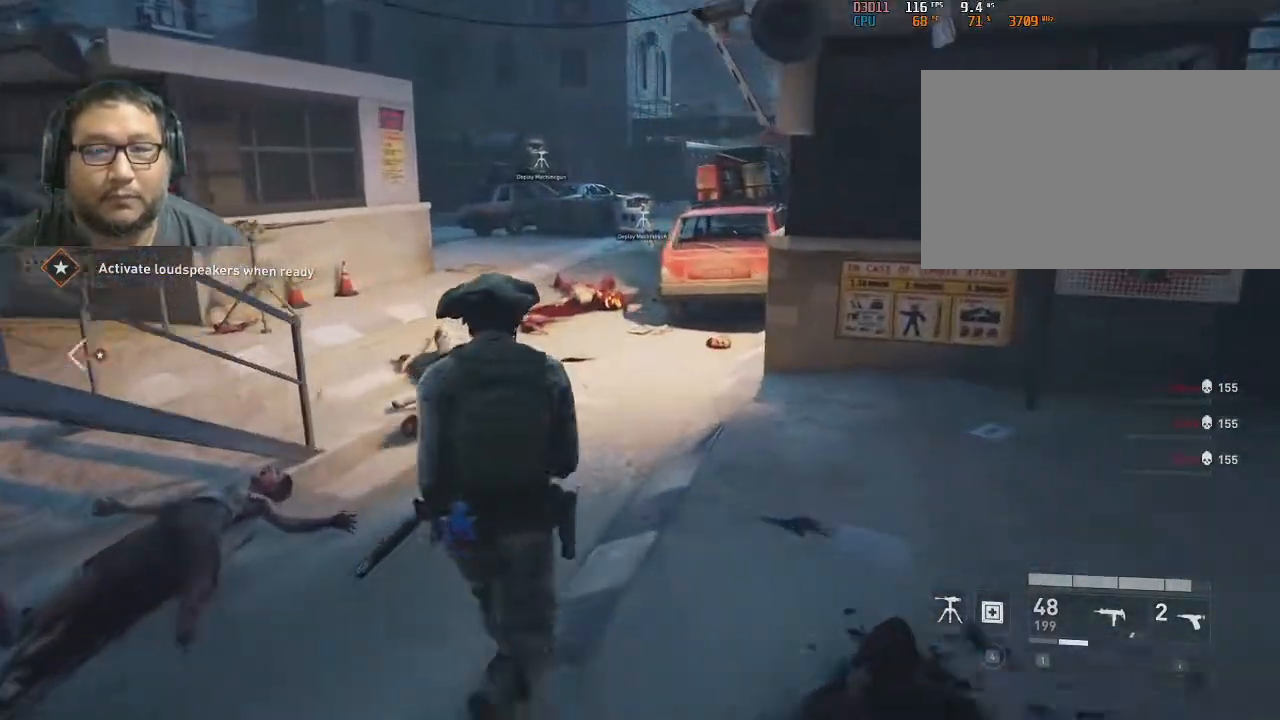
{"keys": ["w"], "mouse": [], "mouse_move": "up-left", "events": [[183, "a", "down"], [267, "a", "up"]]}
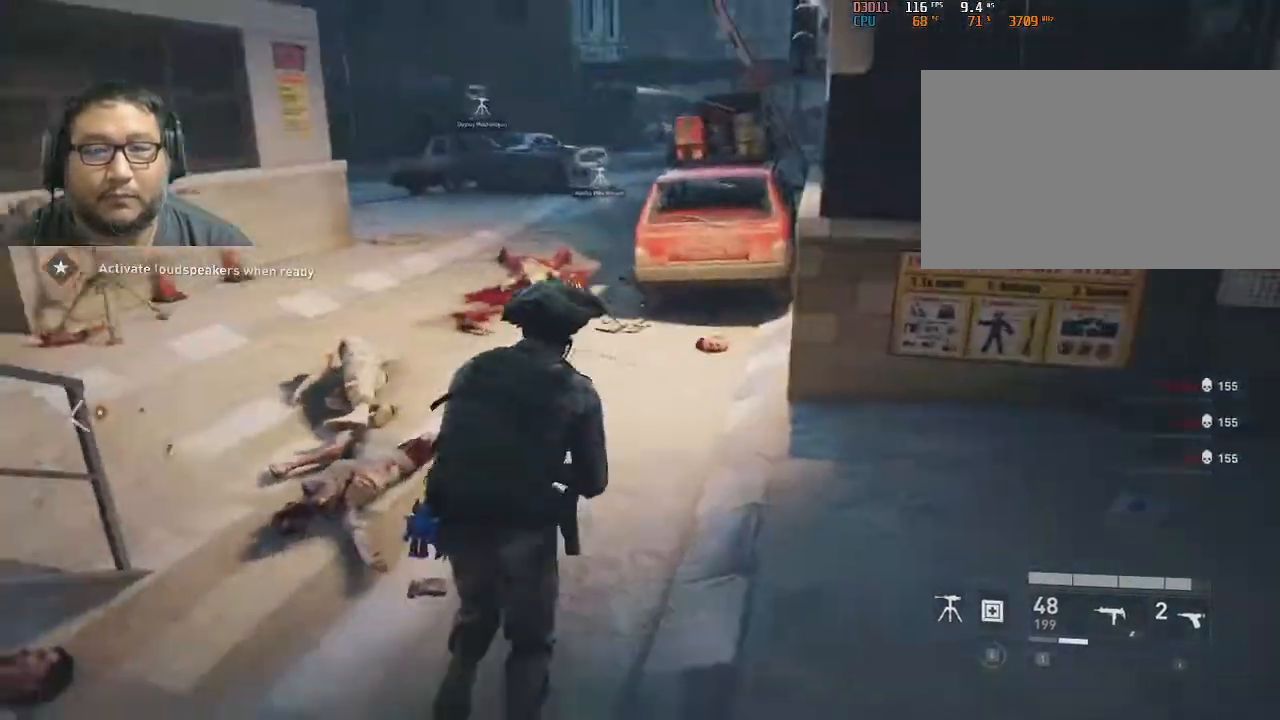
{"keys": ["a"], "mouse": [], "mouse_move": "down-right", "events": [[67, "a", "down"], [200, "w", "up"]]}
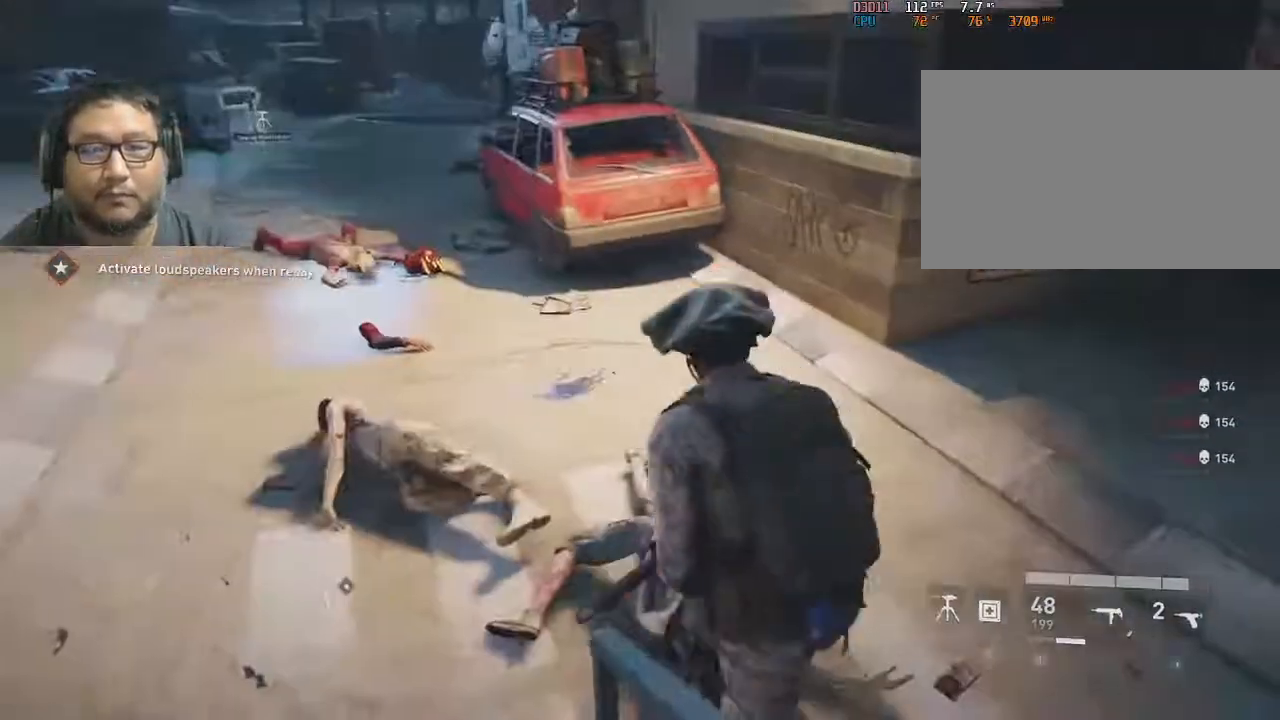
{"keys": ["a", "w"], "mouse": [], "mouse_move": "right", "events": [[67, "w", "down"]]}
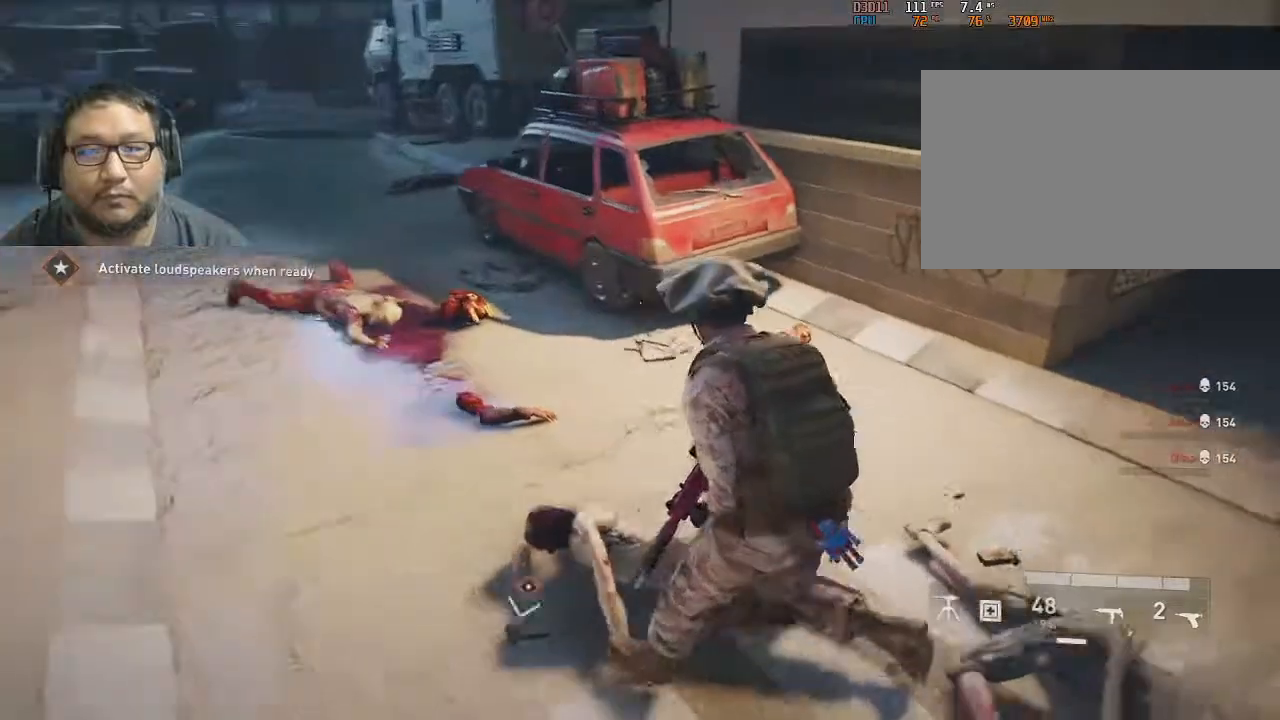
{"keys": ["a", "w"], "mouse": [], "mouse_move": "up-right", "events": []}
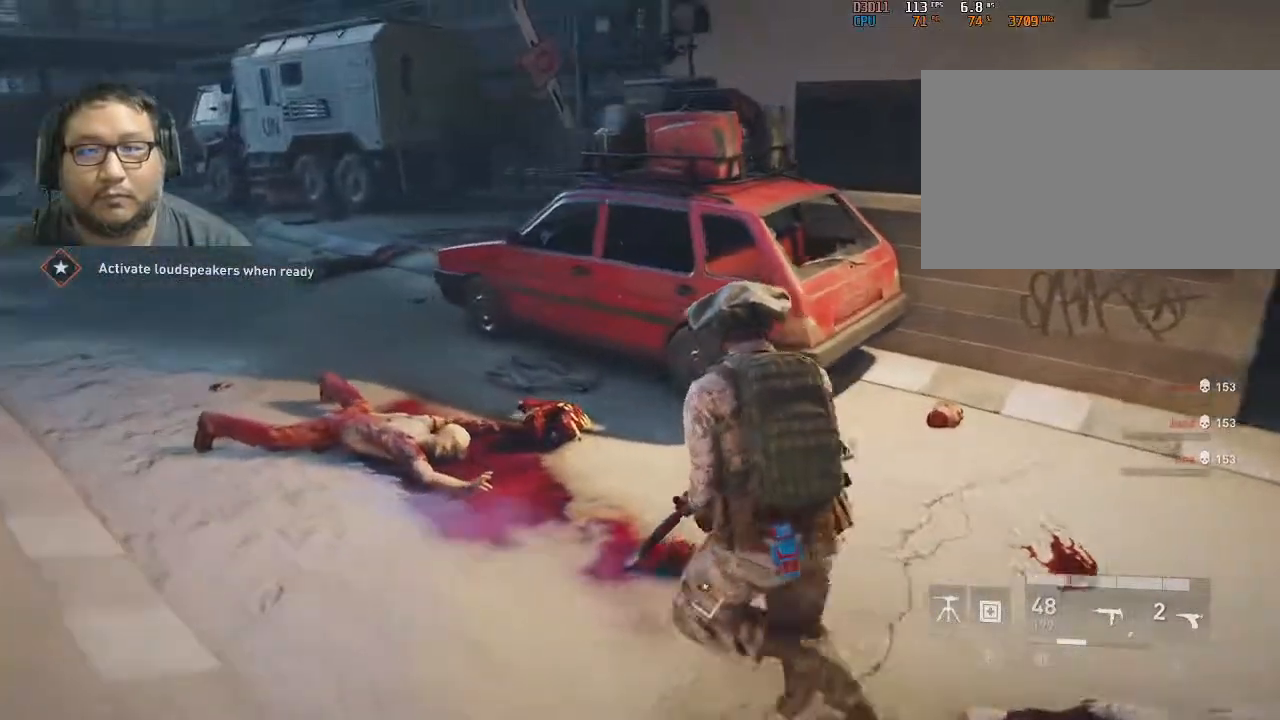
{"keys": ["a"], "mouse": [], "mouse_move": "right", "events": [[150, "w", "up"], [283, "a", "up"], [333, "a", "down"], [383, "w", "down"], [433, "w", "up"]]}
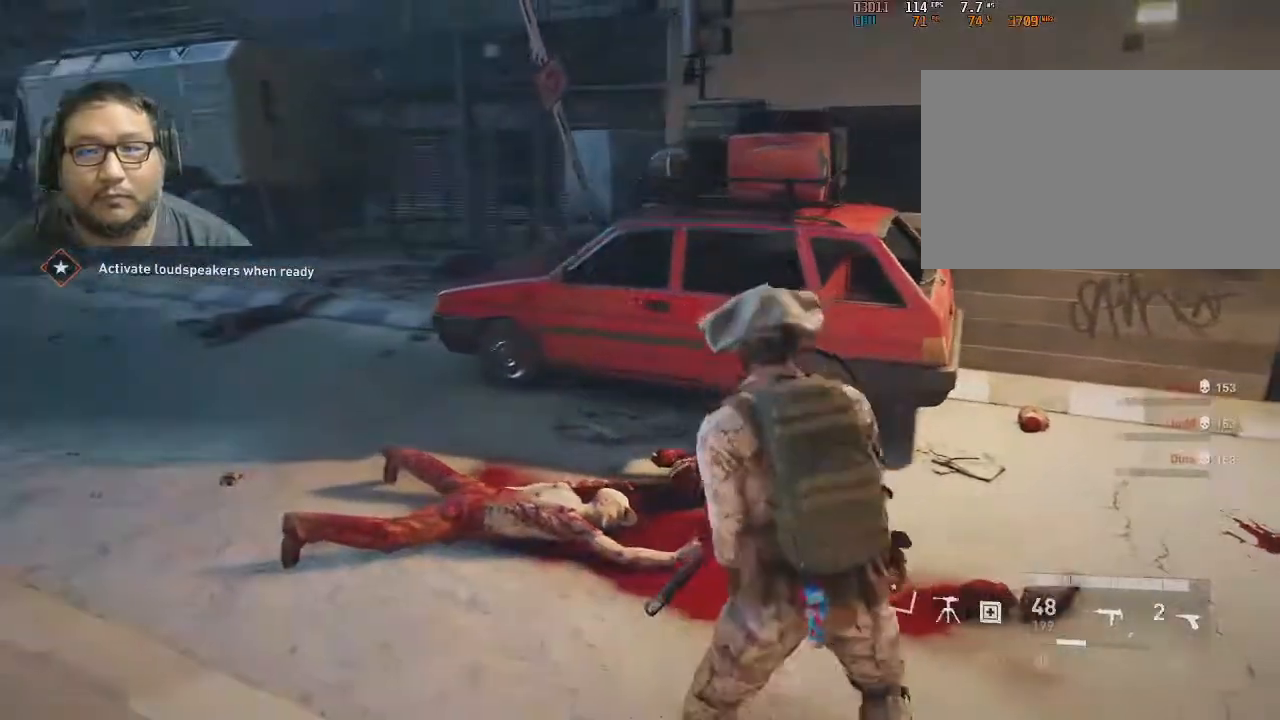
{"keys": [], "mouse": ["right"], "mouse_move": "still", "events": [[67, "a", "up"], [217, "a", "down"], [250, "a", "up"], [300, "mouse_right", "down"]]}
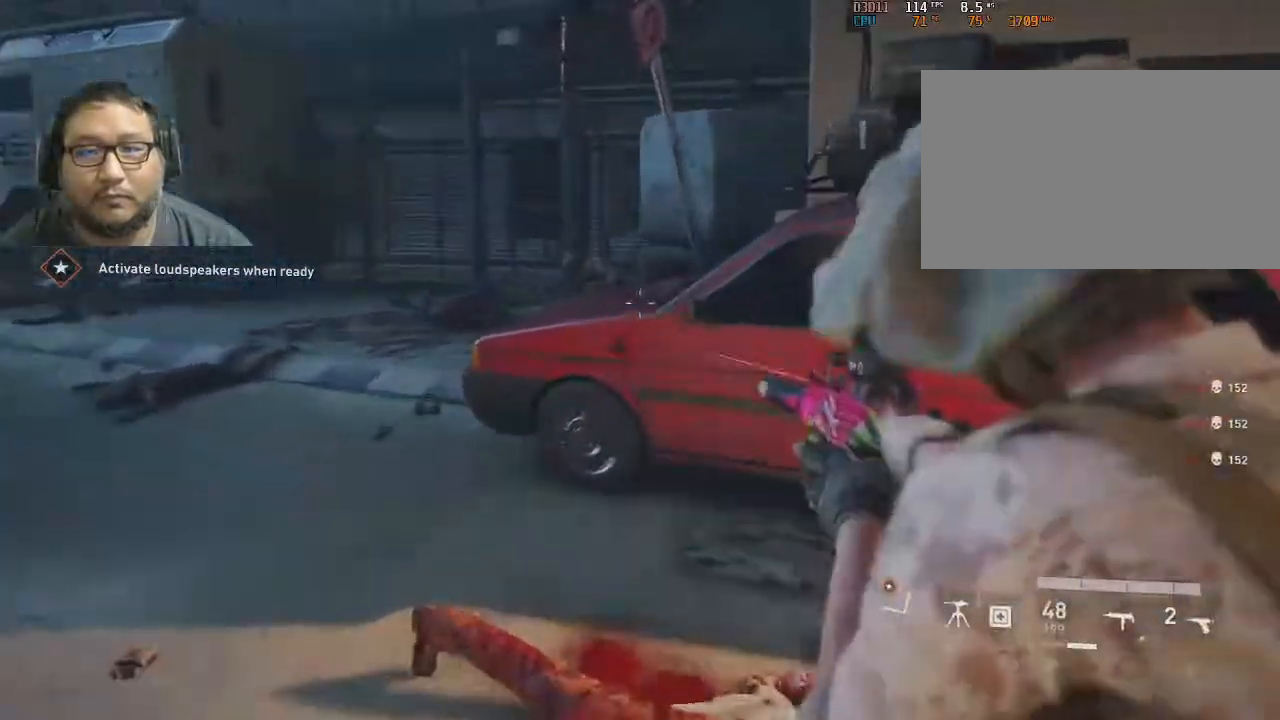
{"keys": [], "mouse": ["left", "right"], "mouse_move": "still", "events": [[317, "mouse_left", "down"], [367, "mouse_left", "up"], [417, "mouse_left", "down"]]}
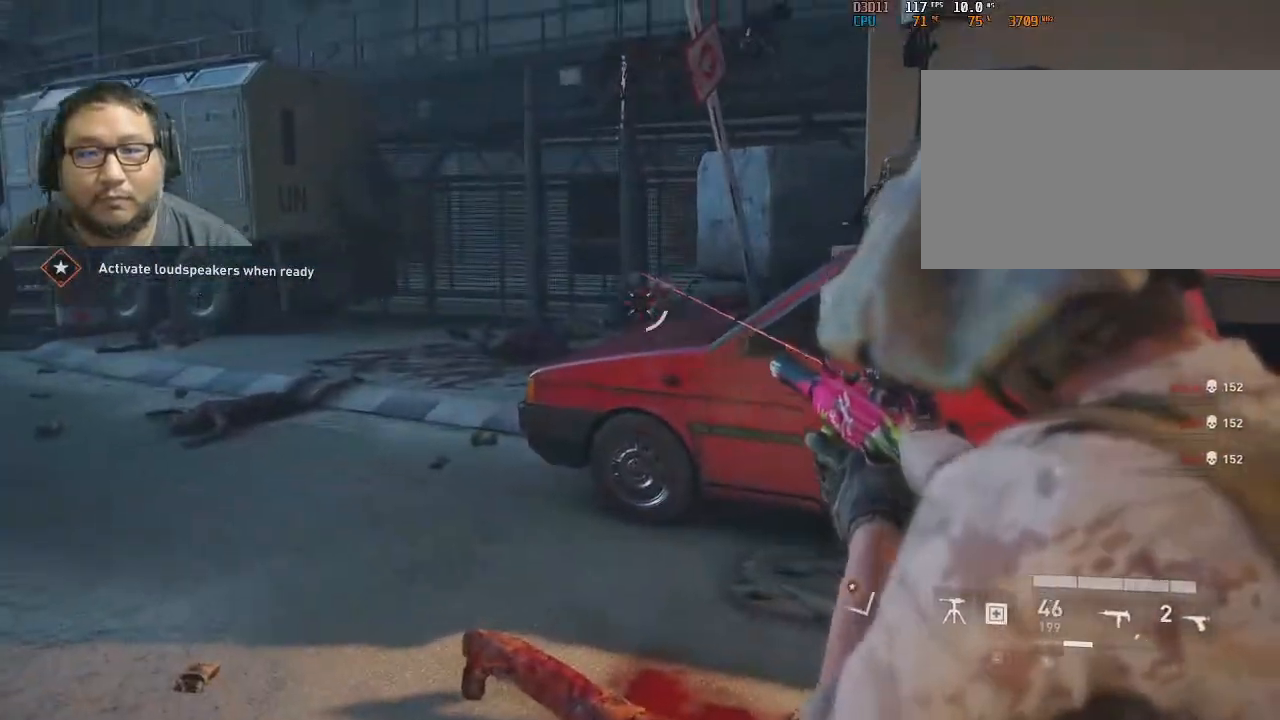
{"keys": [], "mouse": ["left", "right"], "mouse_move": "still", "events": [[50, "mouse_left", "up"], [100, "mouse_left", "down"], [233, "mouse_left", "up"], [283, "mouse_left", "down"], [333, "mouse_left", "up"], [383, "mouse_left", "down"], [433, "mouse_left", "up"], [467, "mouse_left", "down"]]}
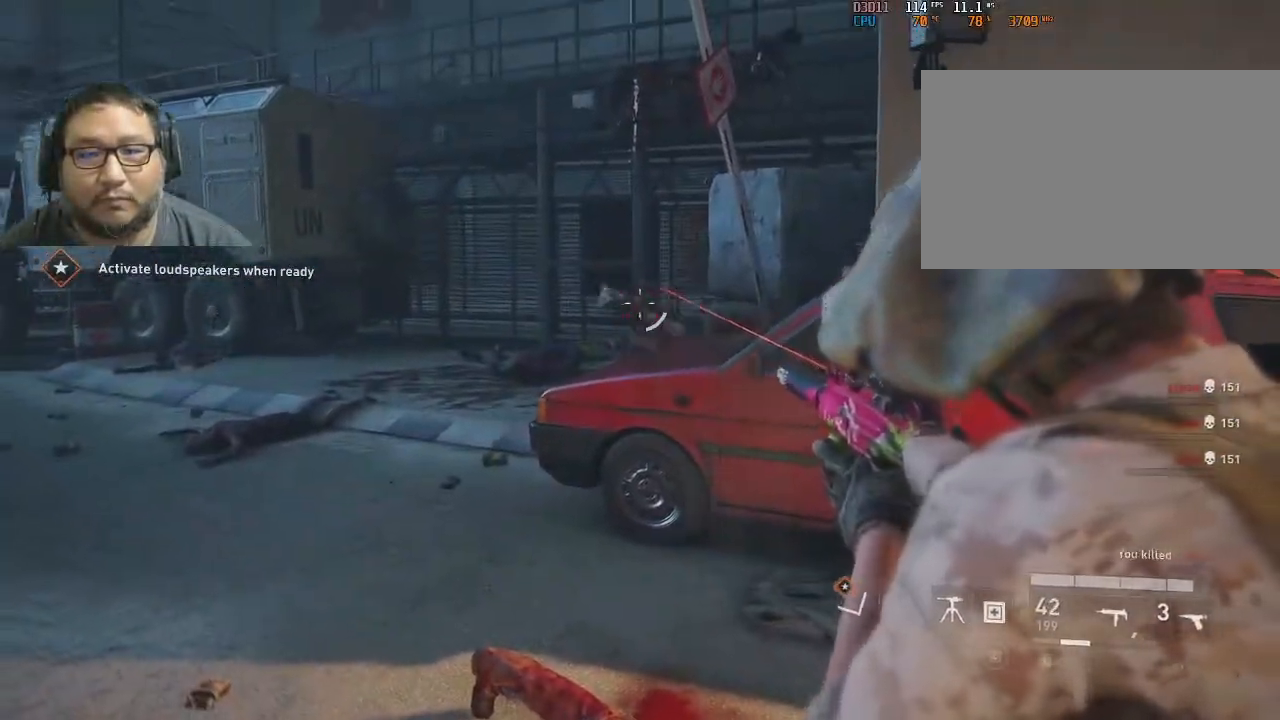
{"keys": [], "mouse": [], "mouse_move": "right", "events": [[67, "mouse_left", "up"], [67, "mouse_right", "up"], [300, "r", "down"], [433, "r", "up"]]}